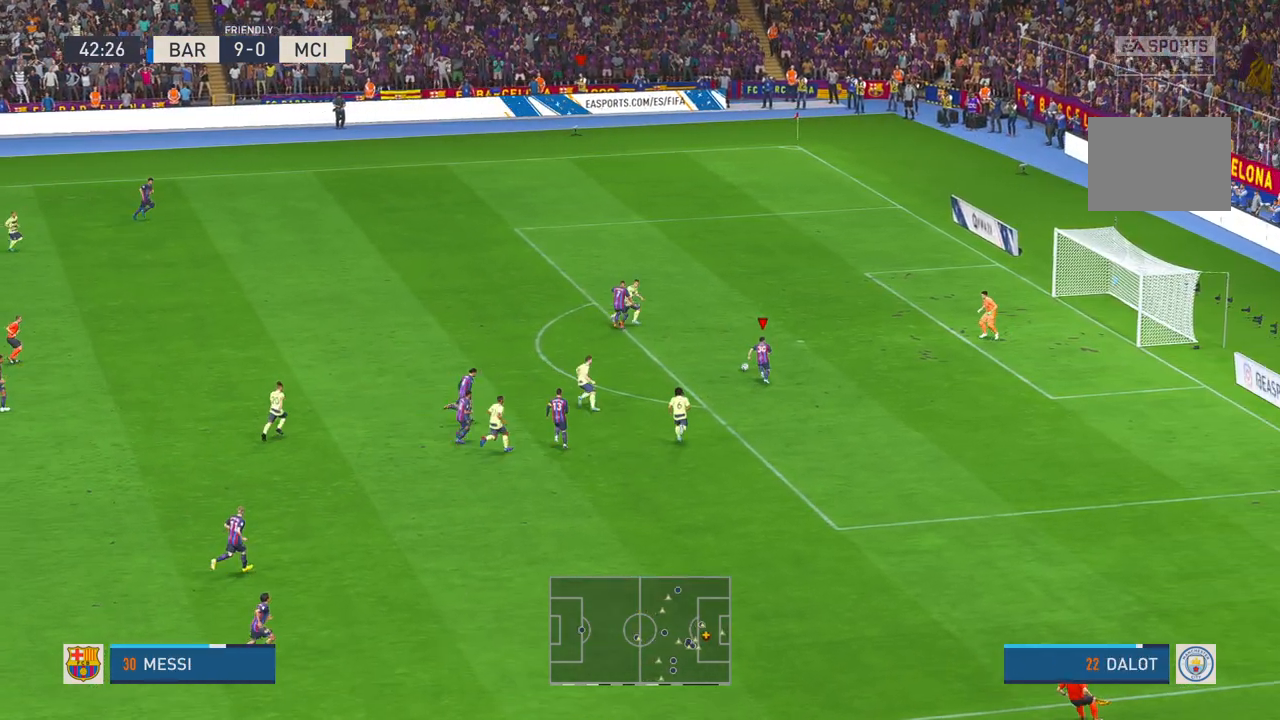
Gameplay with a controller (Xbox layout); each line is a JSON object with the inputs held at the frame after it. "events" lists button and stick changes between this image and that frame as [ms after this image, input, new state], when the widget could be followed in between. Not read: L3 R3.
{"buttons": [], "left_stick": "center", "right_stick": "center", "events": [[50, "R2", "up"], [200, "left_stick", "center"]]}
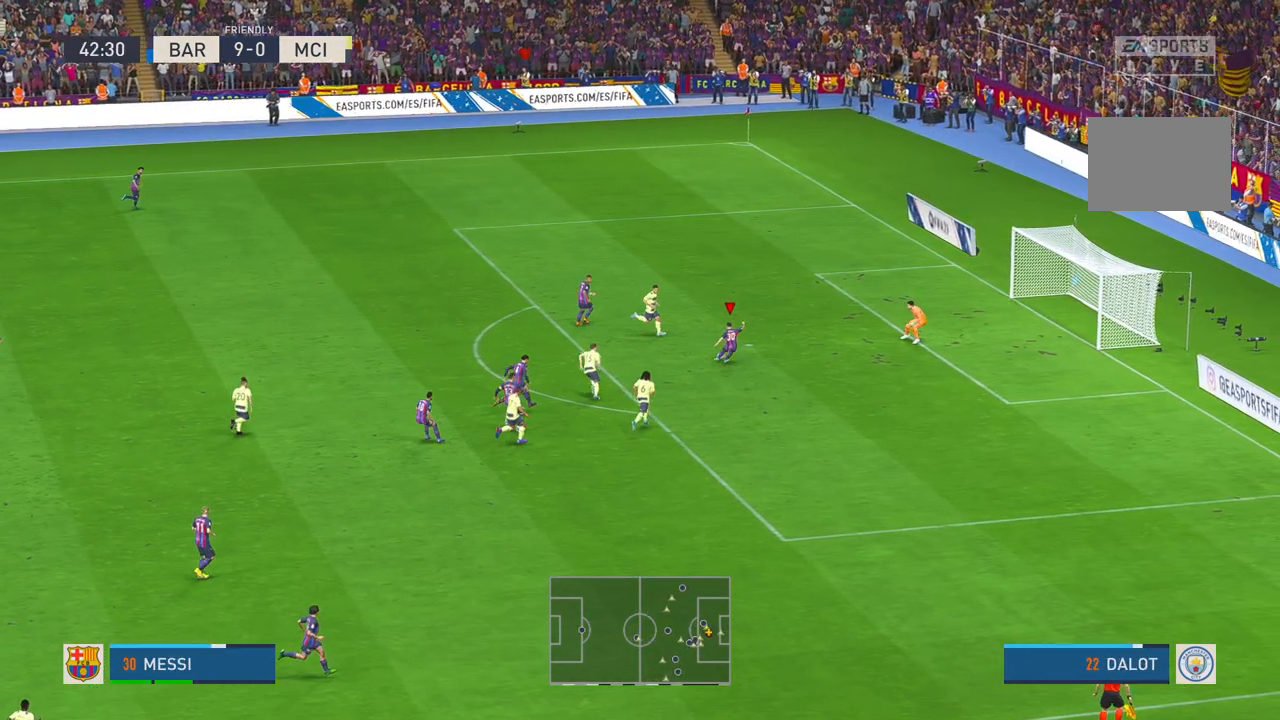
{"buttons": [], "left_stick": "down-right", "right_stick": "center", "events": [[167, "left_stick", "up-left"], [367, "left_stick", "center"], [417, "left_stick", "down-right"]]}
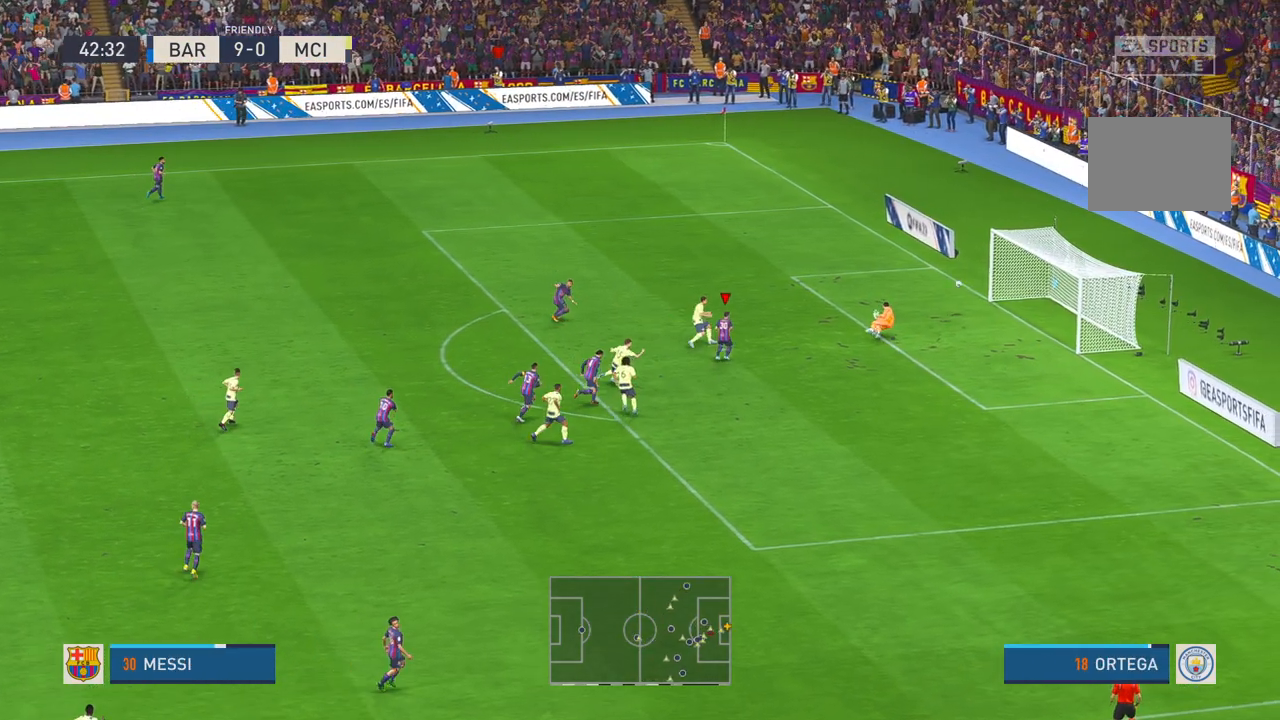
{"buttons": [], "left_stick": "down", "right_stick": "center", "events": [[133, "left_stick", "down"]]}
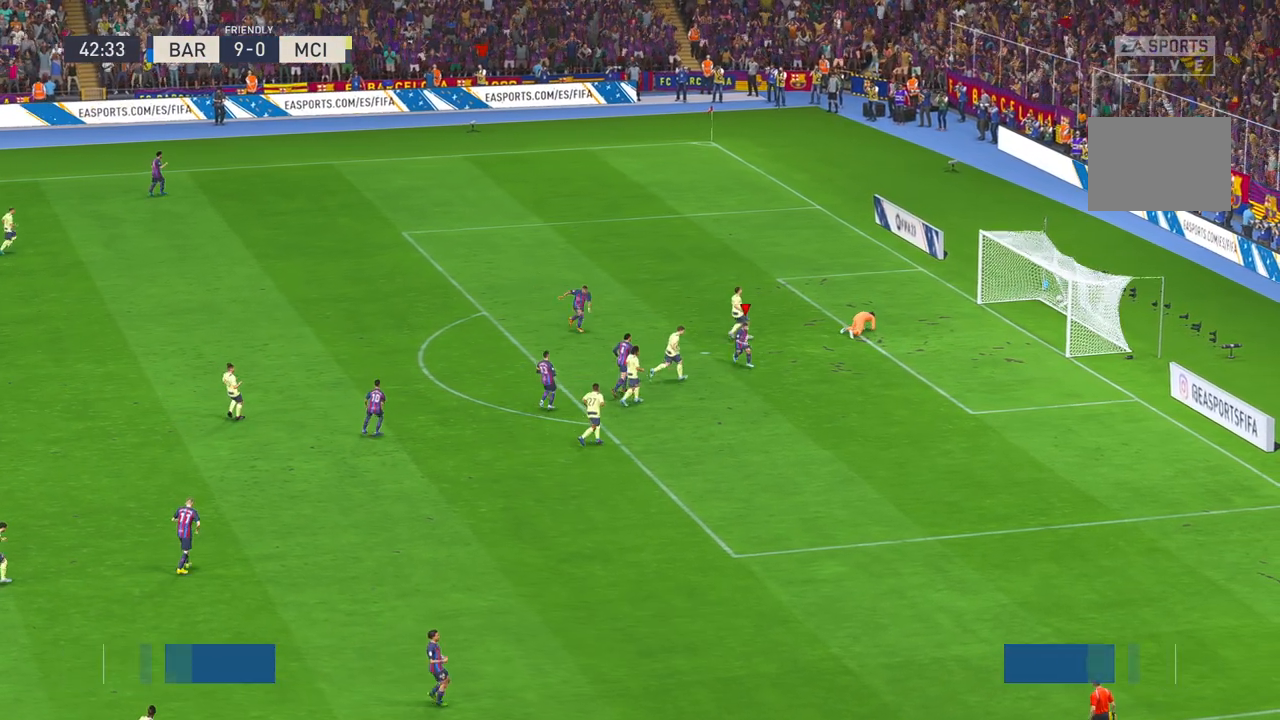
{"buttons": [], "left_stick": "down", "right_stick": "center", "events": [[100, "DPAD_UP", "down"], [167, "DPAD_UP", "up"]]}
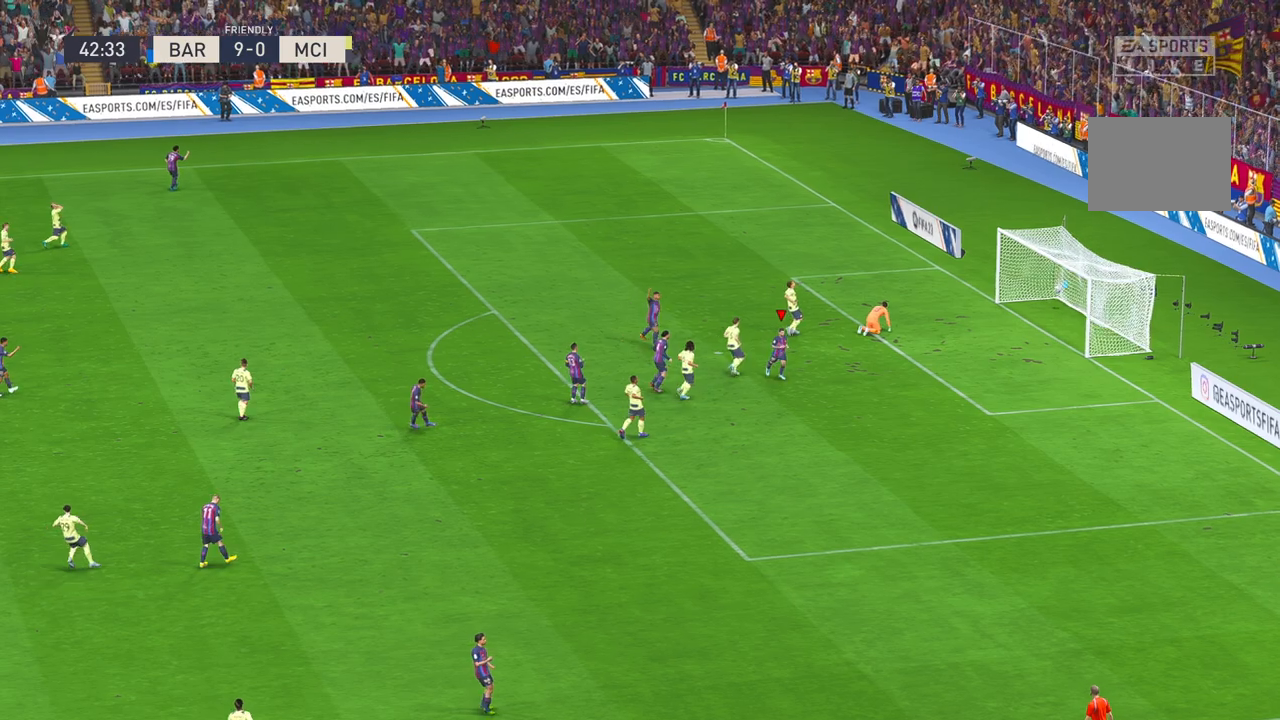
{"buttons": [], "left_stick": "center", "right_stick": "center", "events": [[467, "left_stick", "center"]]}